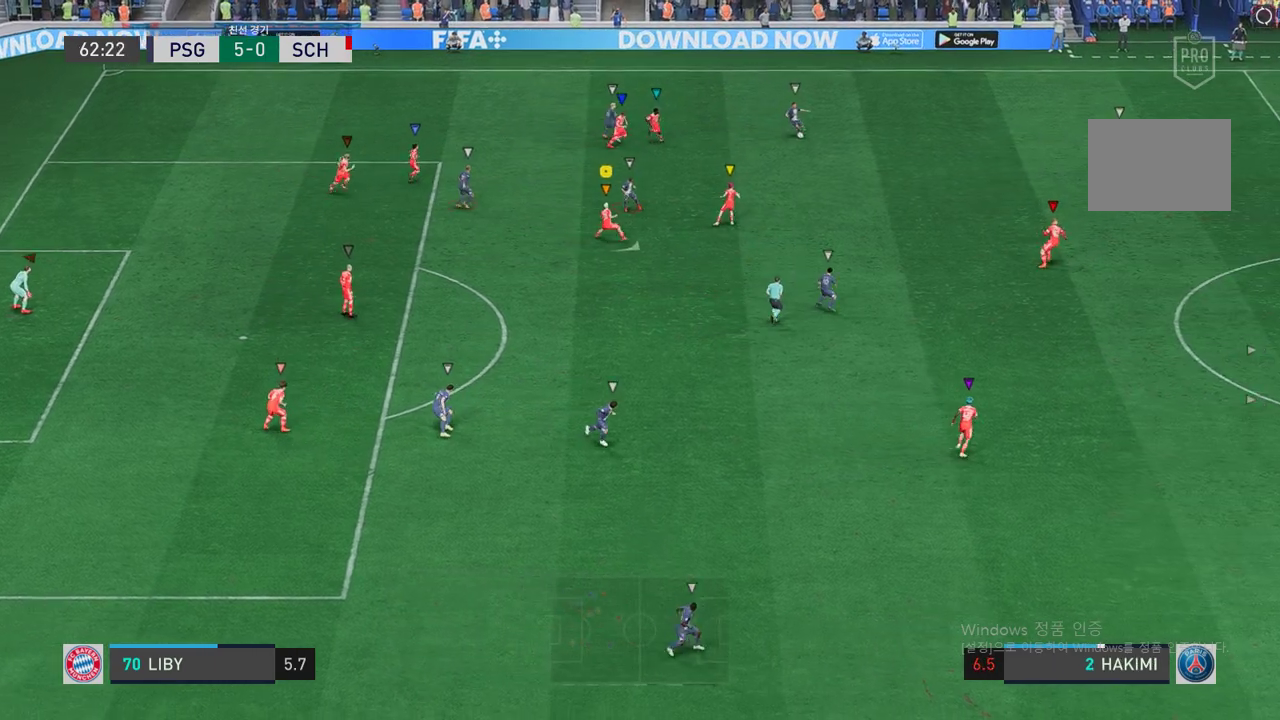
Gameplay with a controller (Xbox layout); each line is a JSON object with the inputs held at the frame after it. "events" lists button and stick changes between this image and that frame as [ms after this image, input, new state], when the widget could be followed in between. Not read: A L3 R2 R3.
{"buttons": ["L2"], "left_stick": "down-right", "right_stick": "center", "events": [[151, "left_stick", "center"], [269, "left_stick", "down-right"]]}
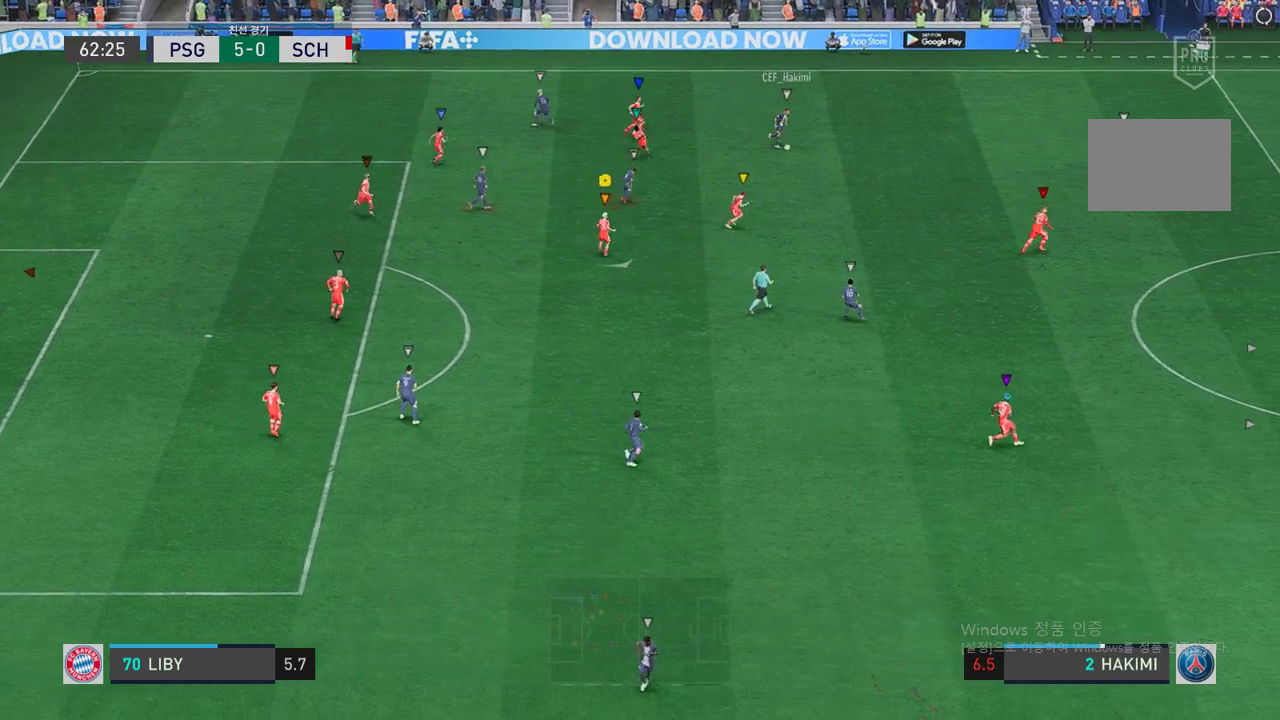
{"buttons": ["L2"], "left_stick": "down-right", "right_stick": "center", "events": [[101, "left_stick", "down"], [336, "left_stick", "down-right"]]}
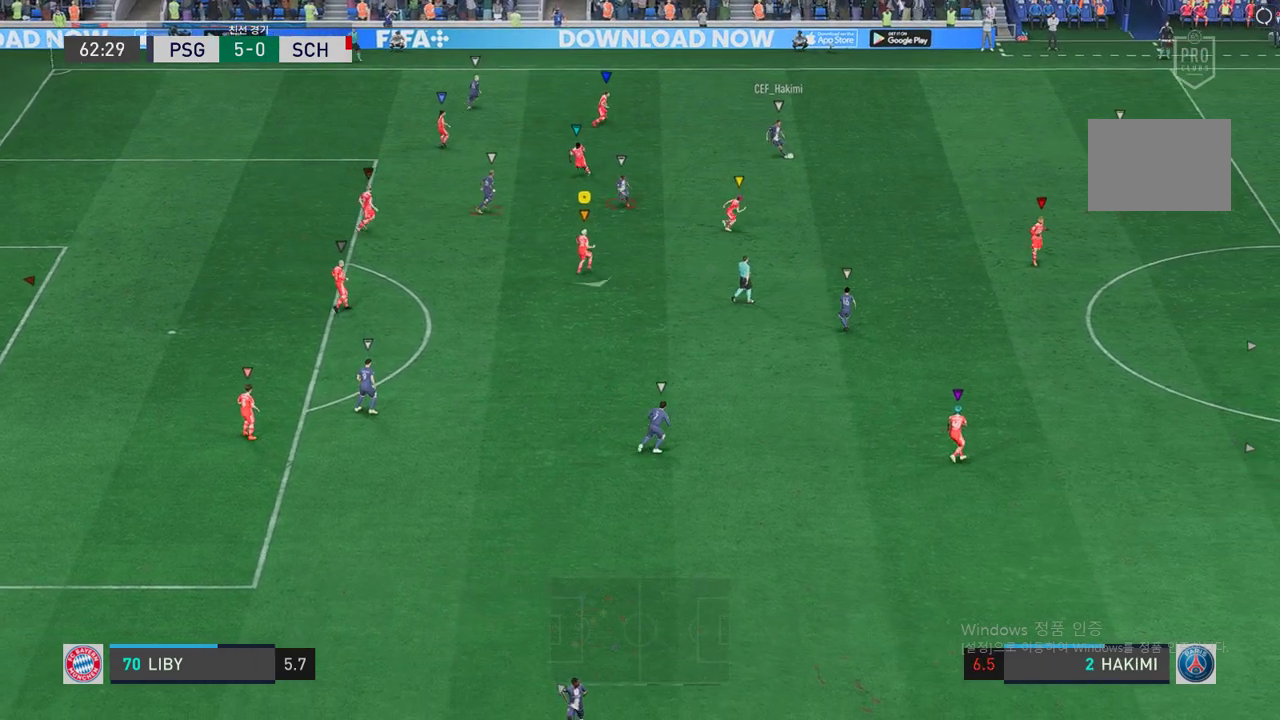
{"buttons": ["L2"], "left_stick": "down", "right_stick": "center", "events": [[50, "left_stick", "center"], [167, "left_stick", "down-right"], [436, "left_stick", "down"]]}
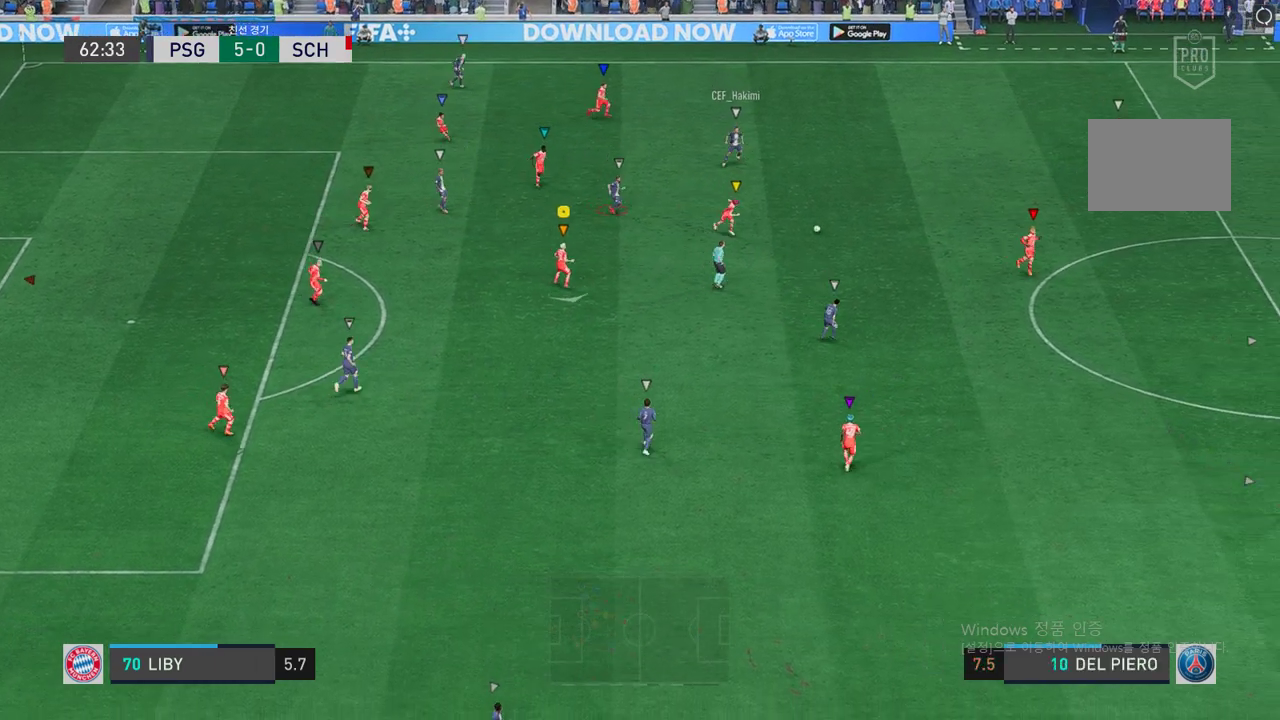
{"buttons": [], "left_stick": "down", "right_stick": "center", "events": [[184, "L2", "up"]]}
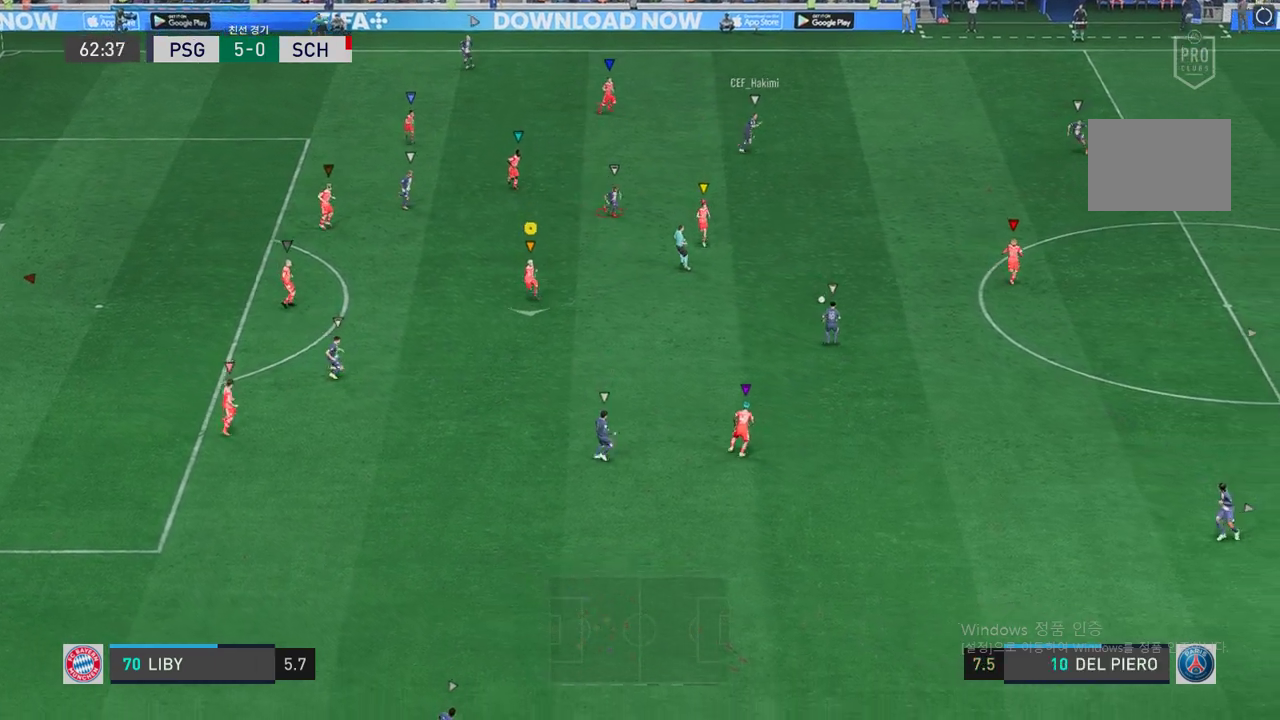
{"buttons": [], "left_stick": "down", "right_stick": "center", "events": []}
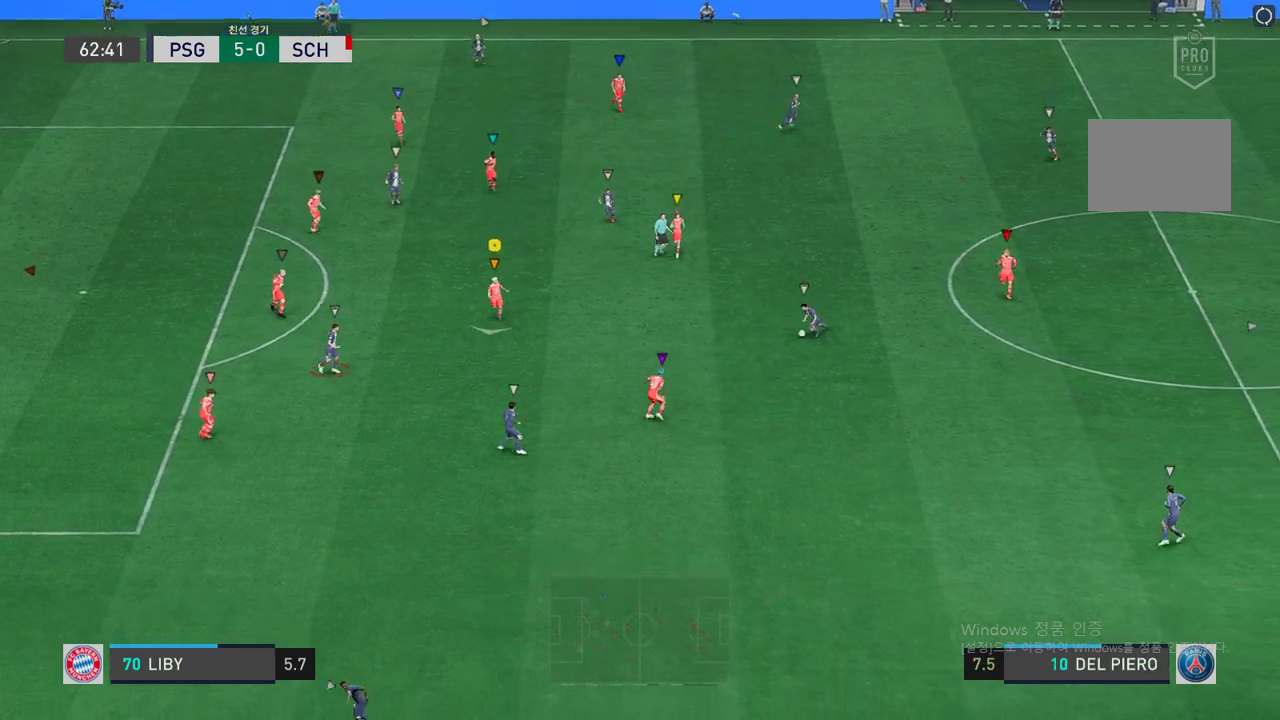
{"buttons": ["L2"], "left_stick": "center", "right_stick": "center", "events": [[386, "left_stick", "center"], [453, "L2", "down"]]}
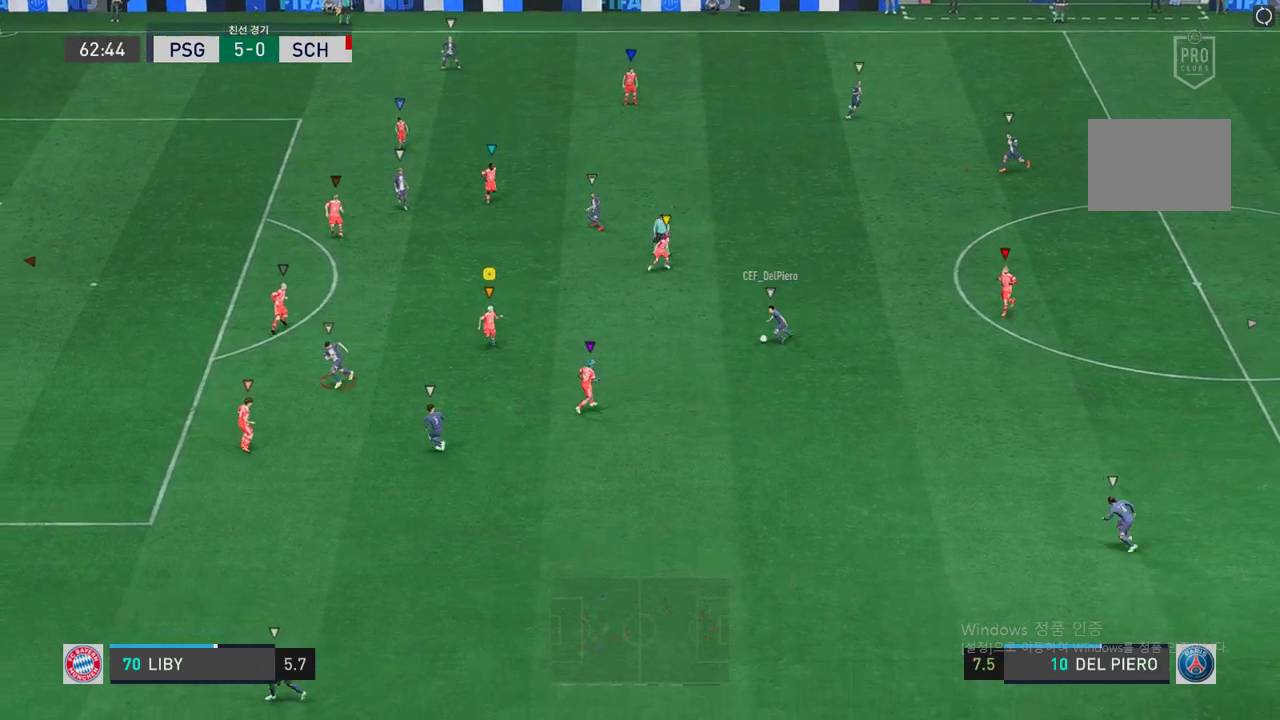
{"buttons": ["L2"], "left_stick": "up-left", "right_stick": "center", "events": [[50, "left_stick", "left"], [285, "left_stick", "up-left"]]}
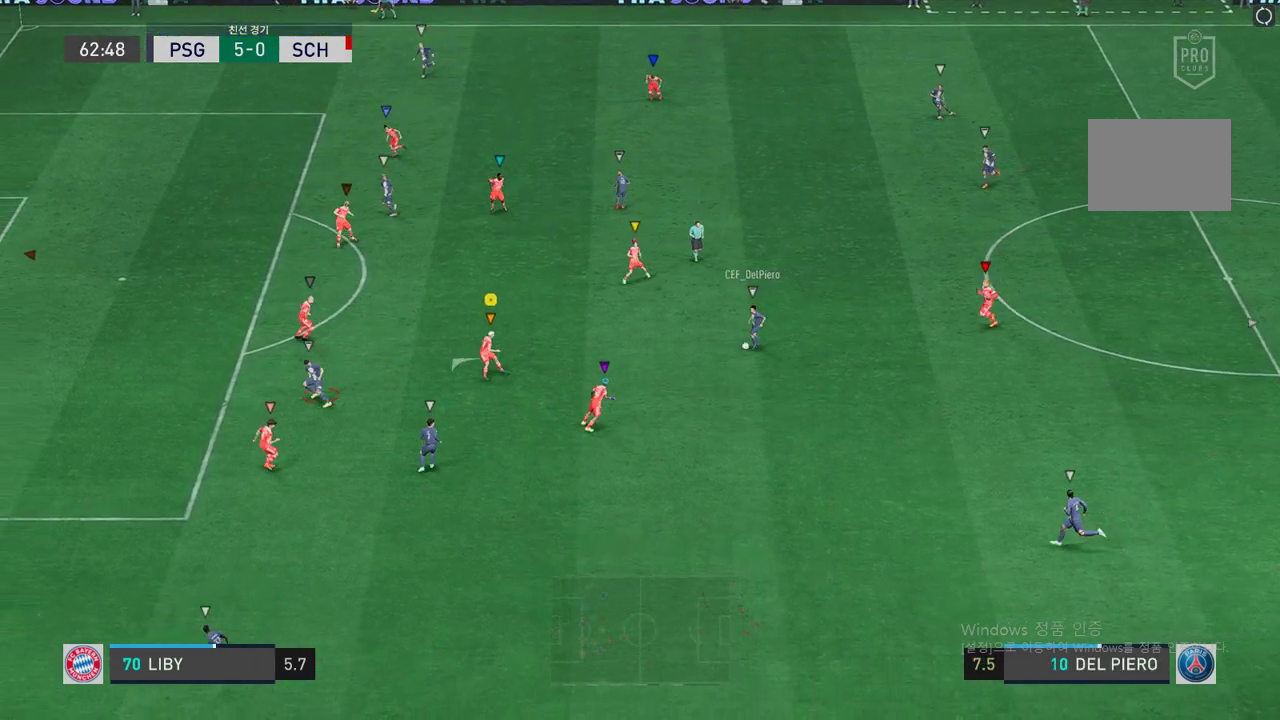
{"buttons": ["L2"], "left_stick": "up-left", "right_stick": "center", "events": [[101, "left_stick", "left"], [202, "left_stick", "center"], [286, "left_stick", "up"], [453, "left_stick", "up-left"]]}
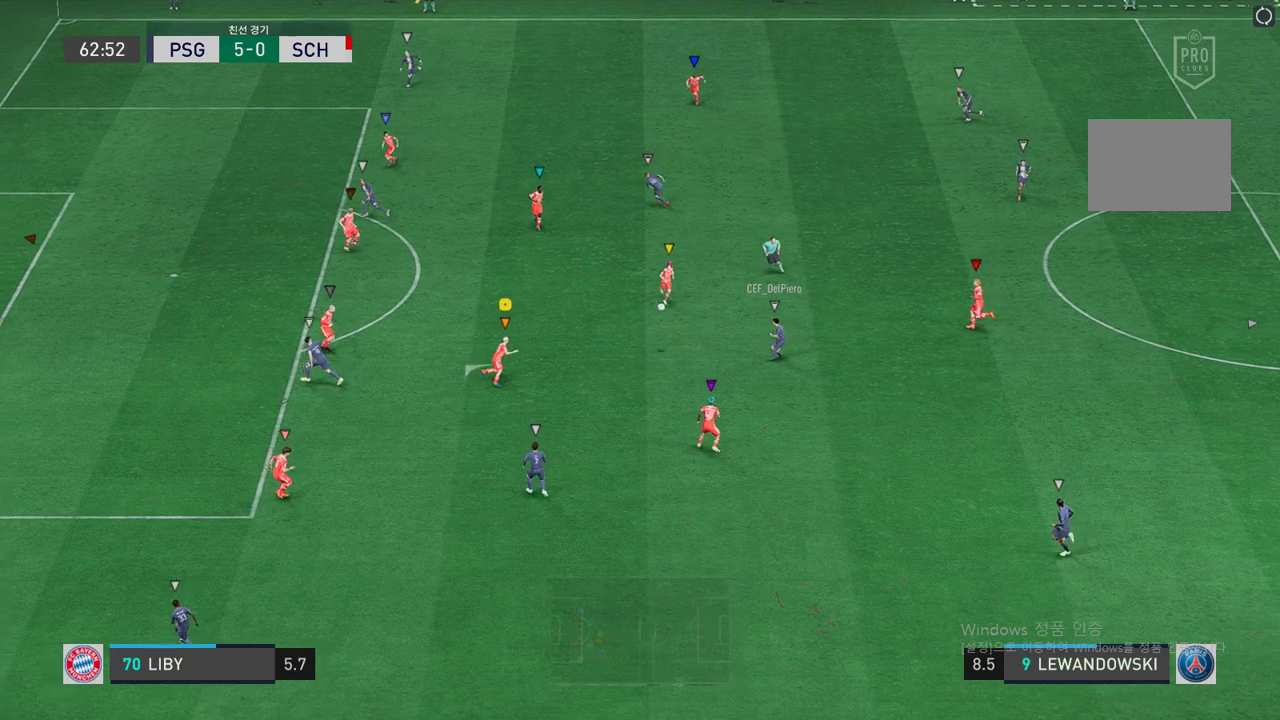
{"buttons": ["L2"], "left_stick": "up-left", "right_stick": "center", "events": [[16, "left_stick", "left"], [218, "left_stick", "up-left"]]}
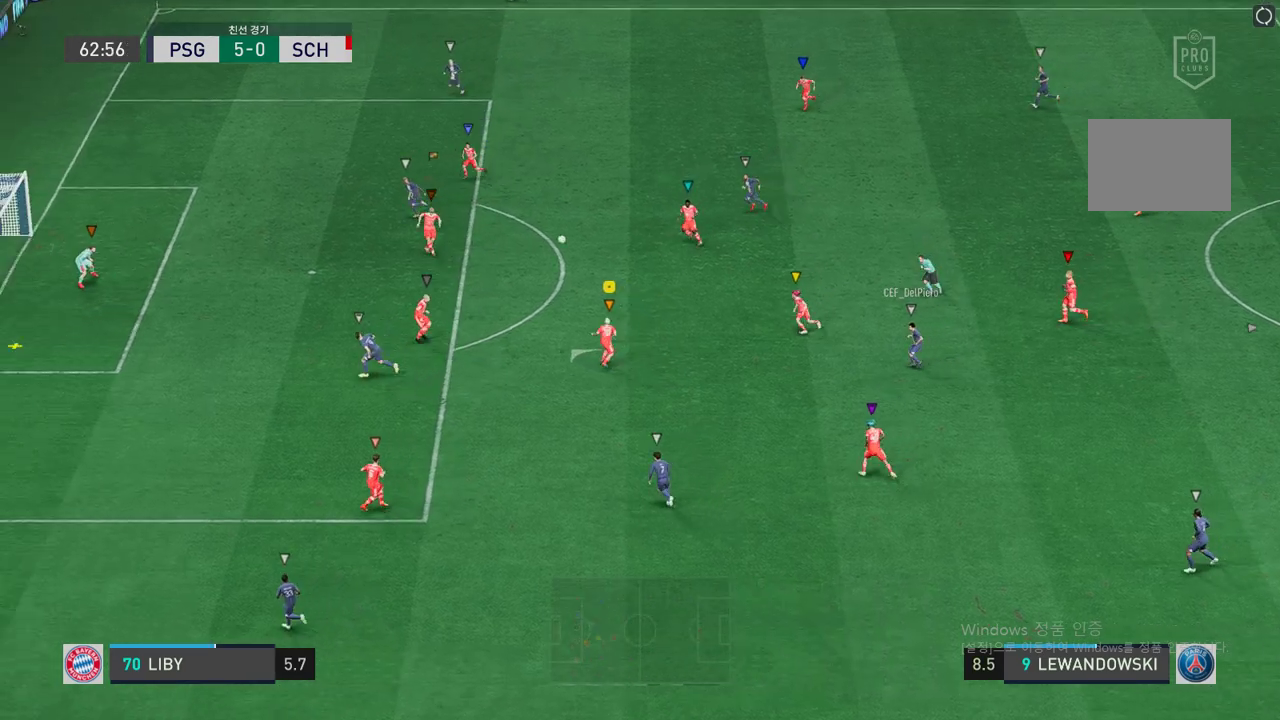
{"buttons": [], "left_stick": "up-left", "right_stick": "center", "events": [[50, "L2", "up"]]}
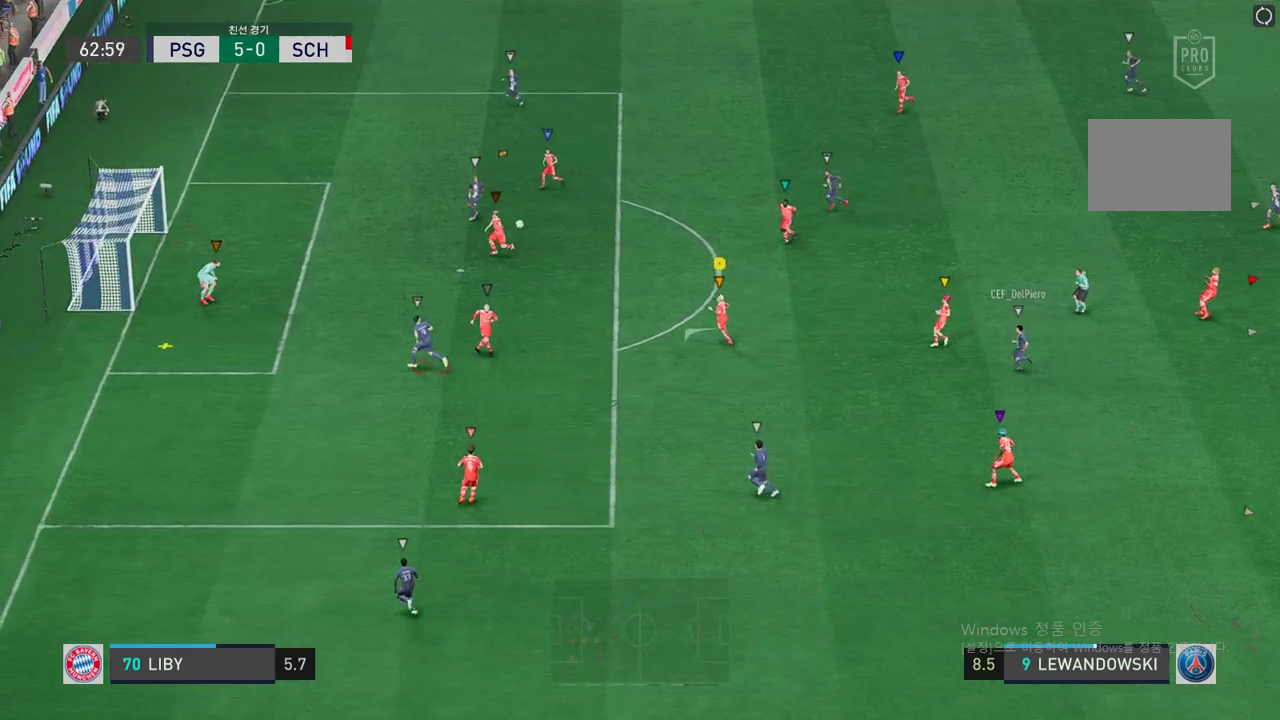
{"buttons": [], "left_stick": "center", "right_stick": "center", "events": [[117, "left_stick", "center"]]}
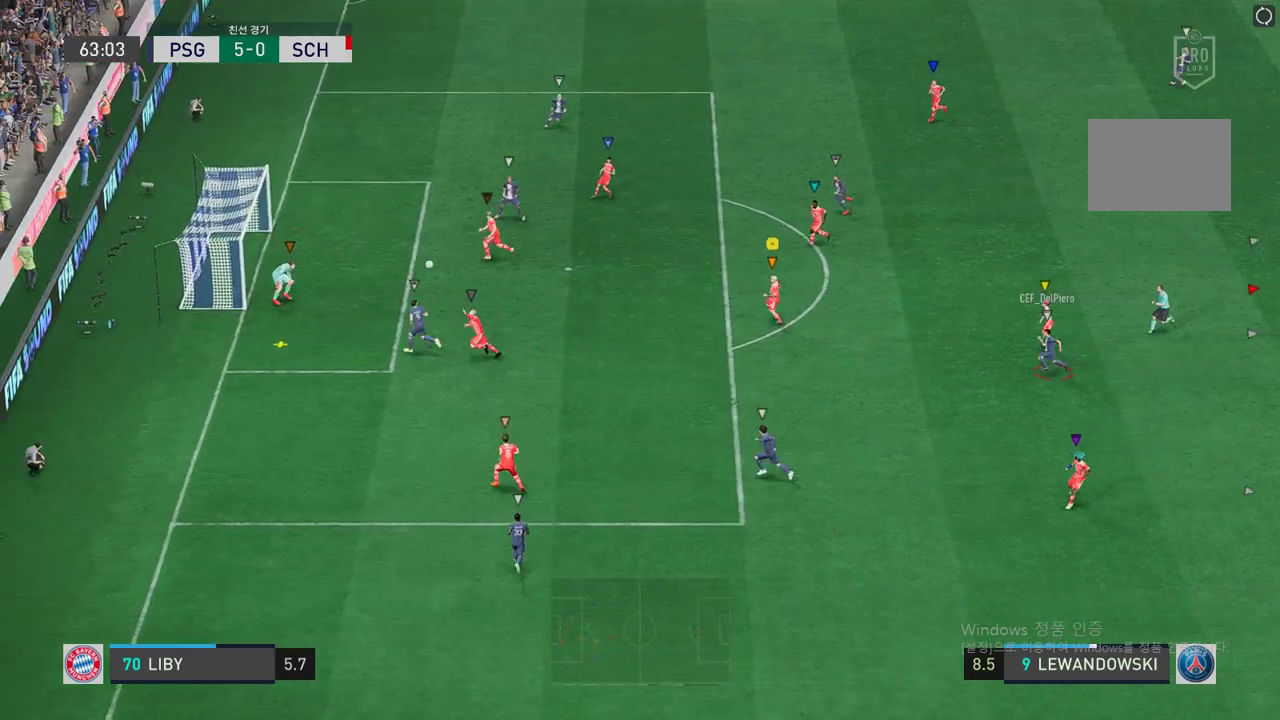
{"buttons": [], "left_stick": "up-left", "right_stick": "center", "events": [[268, "left_stick", "up-left"]]}
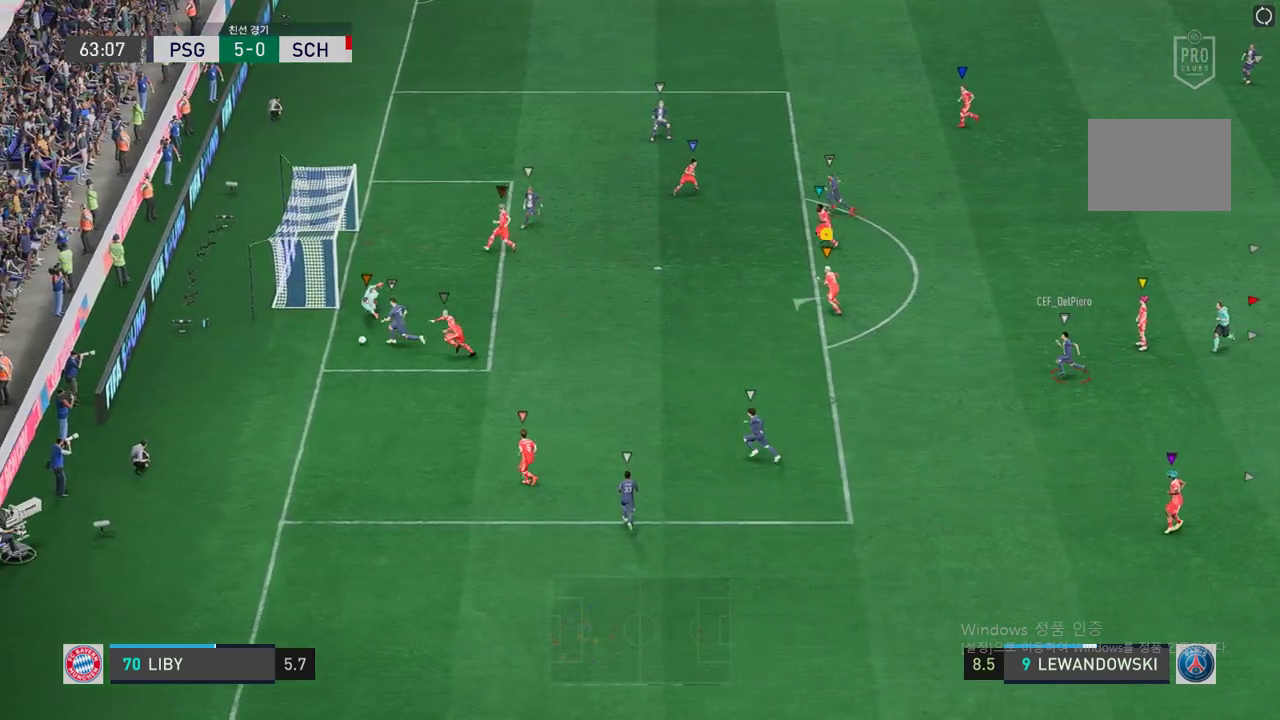
{"buttons": [], "left_stick": "up-left", "right_stick": "center", "events": []}
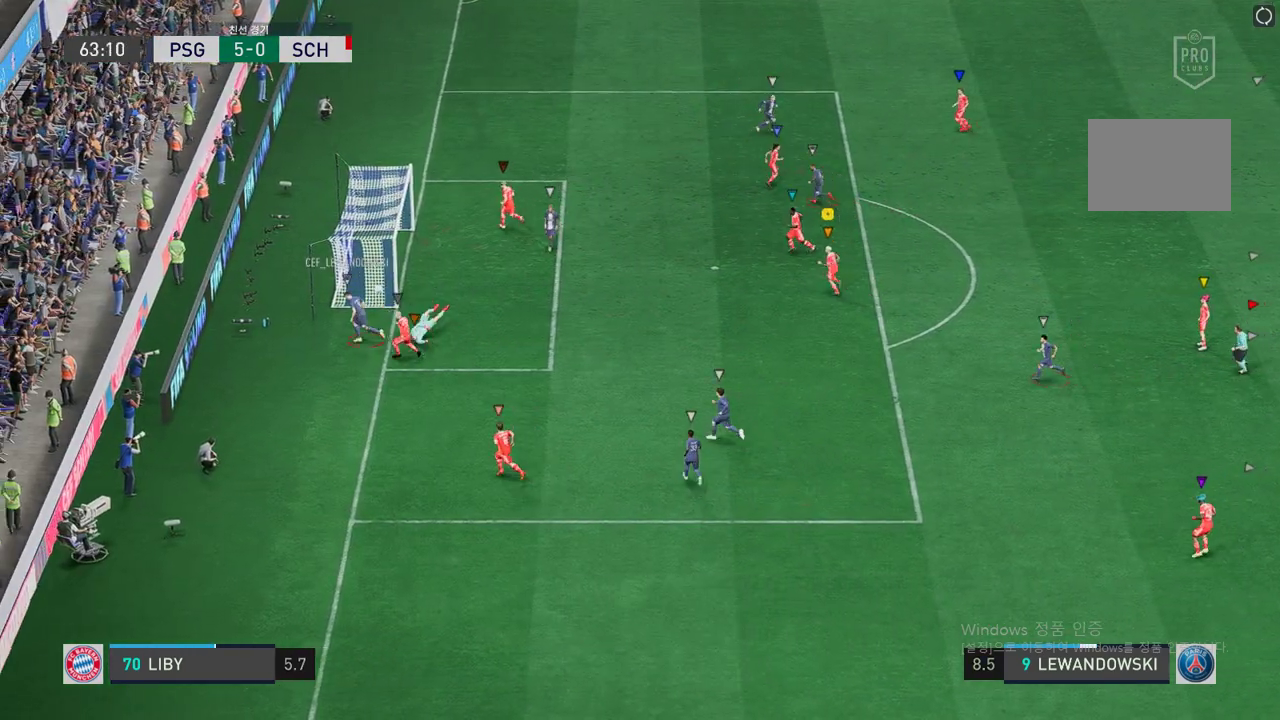
{"buttons": [], "left_stick": "center", "right_stick": "center", "events": [[185, "left_stick", "center"]]}
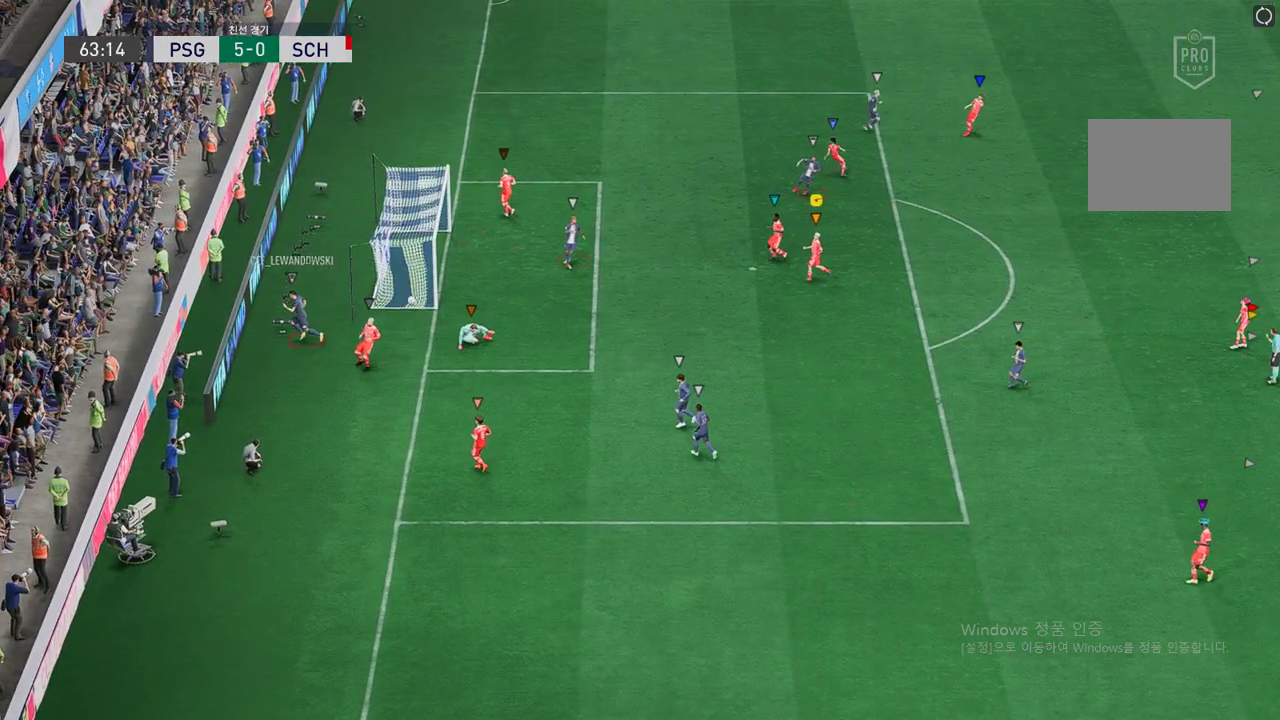
{"buttons": [], "left_stick": "center", "right_stick": "center", "events": []}
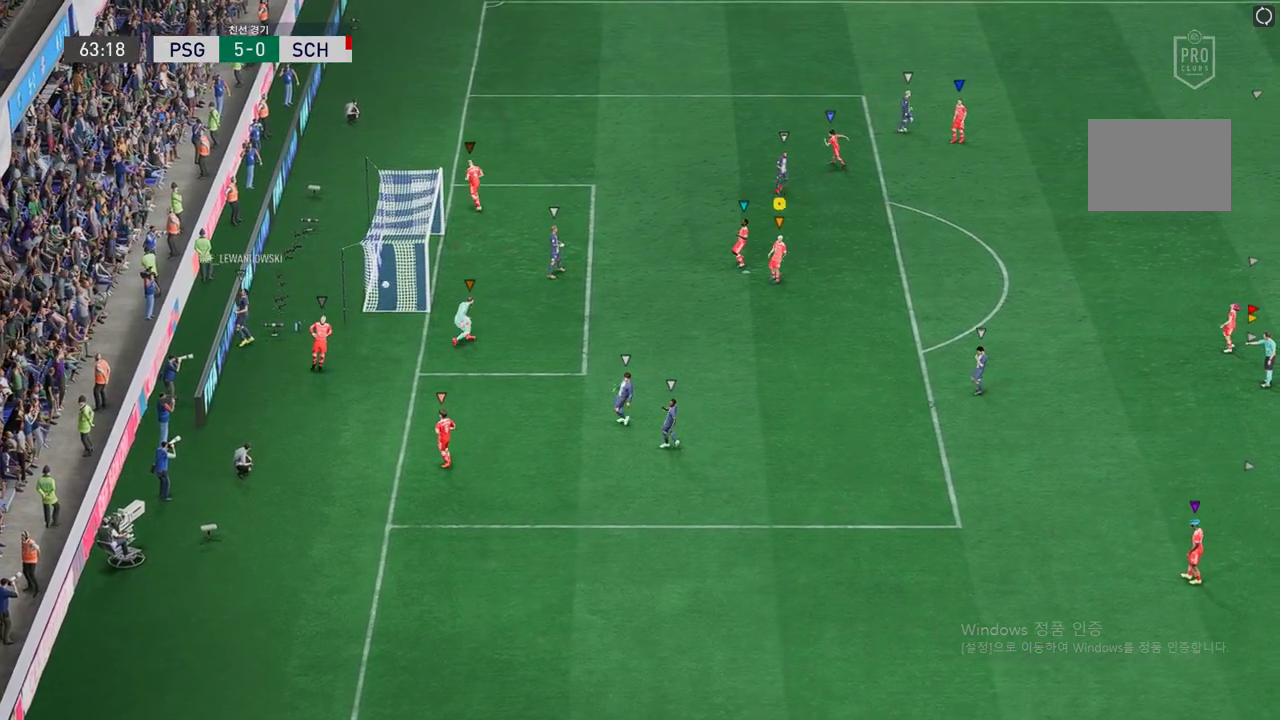
{"buttons": [], "left_stick": "center", "right_stick": "center", "events": []}
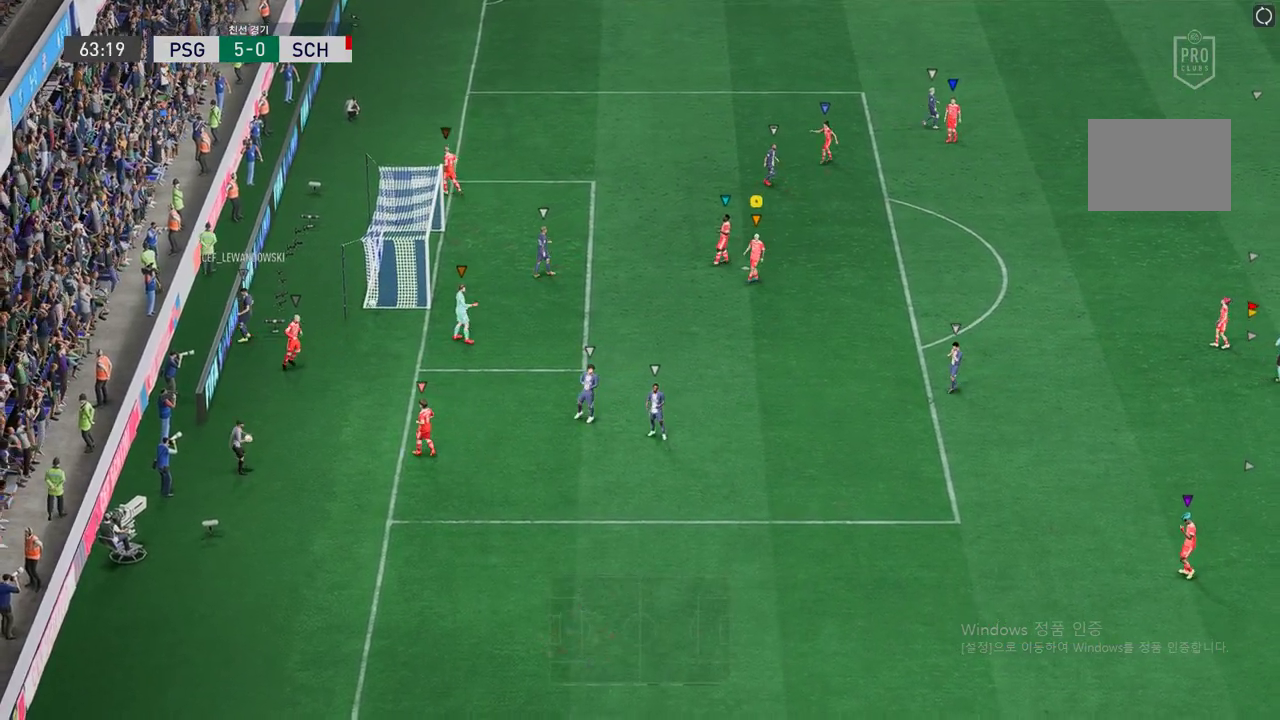
{"buttons": [], "left_stick": "center", "right_stick": "center", "events": []}
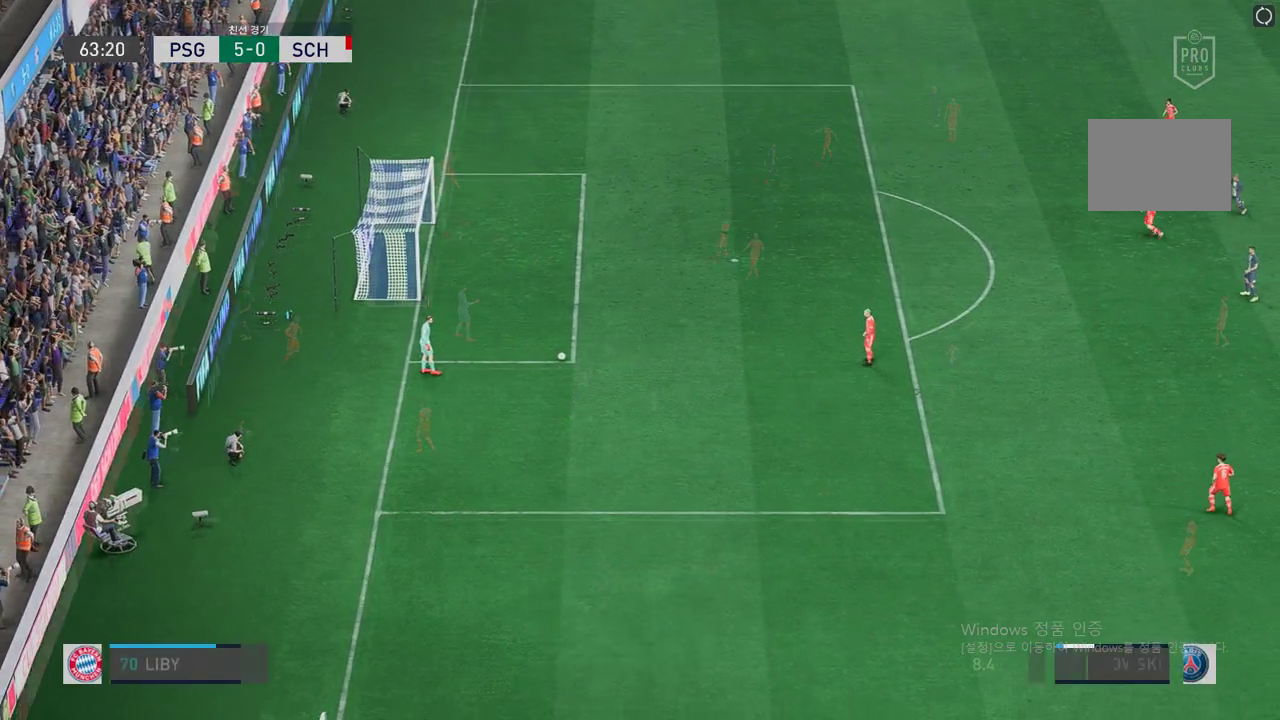
{"buttons": [], "left_stick": "left", "right_stick": "center", "events": [[385, "left_stick", "left"]]}
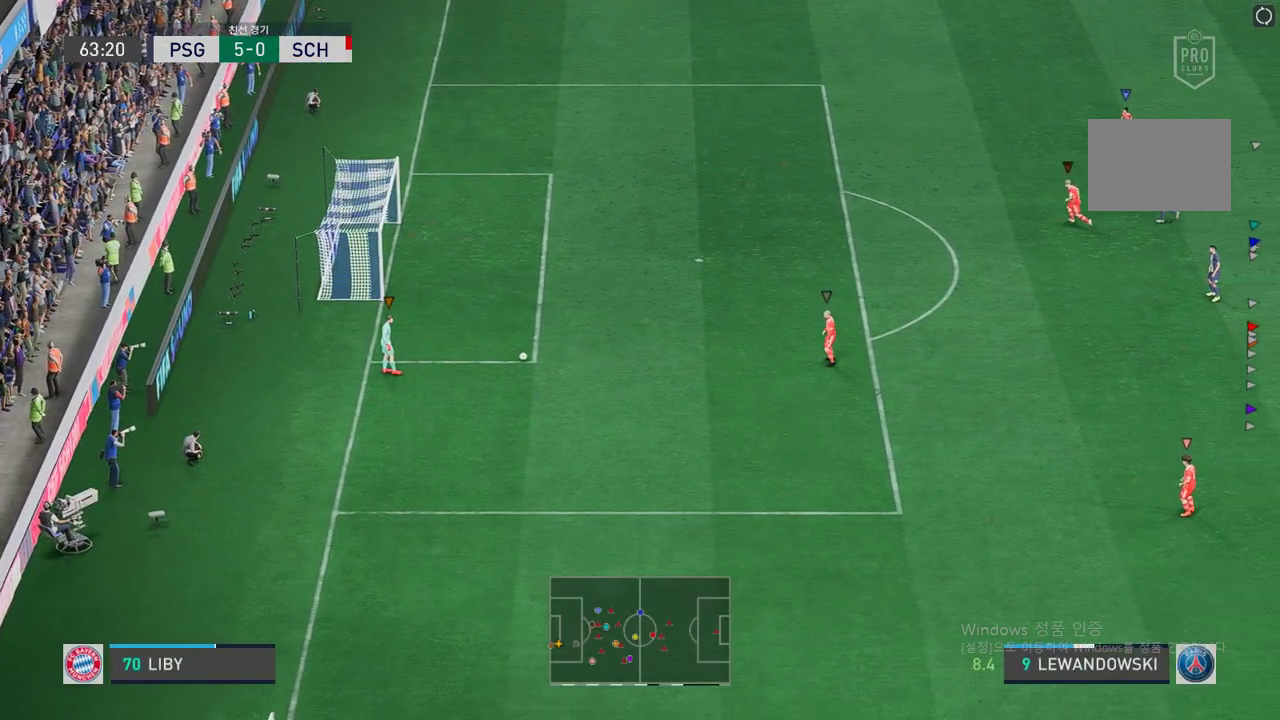
{"buttons": [], "left_stick": "down-left", "right_stick": "center", "events": [[402, "left_stick", "down-left"]]}
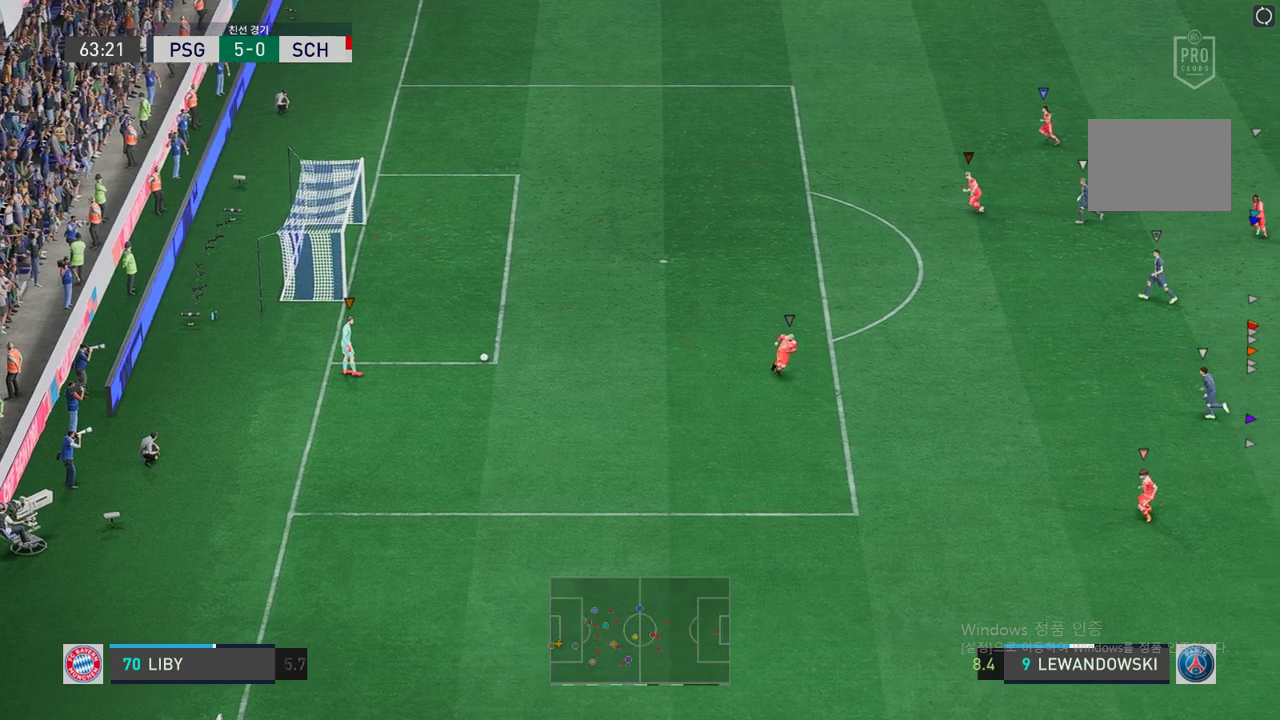
{"buttons": [], "left_stick": "down", "right_stick": "center", "events": [[218, "left_stick", "down"]]}
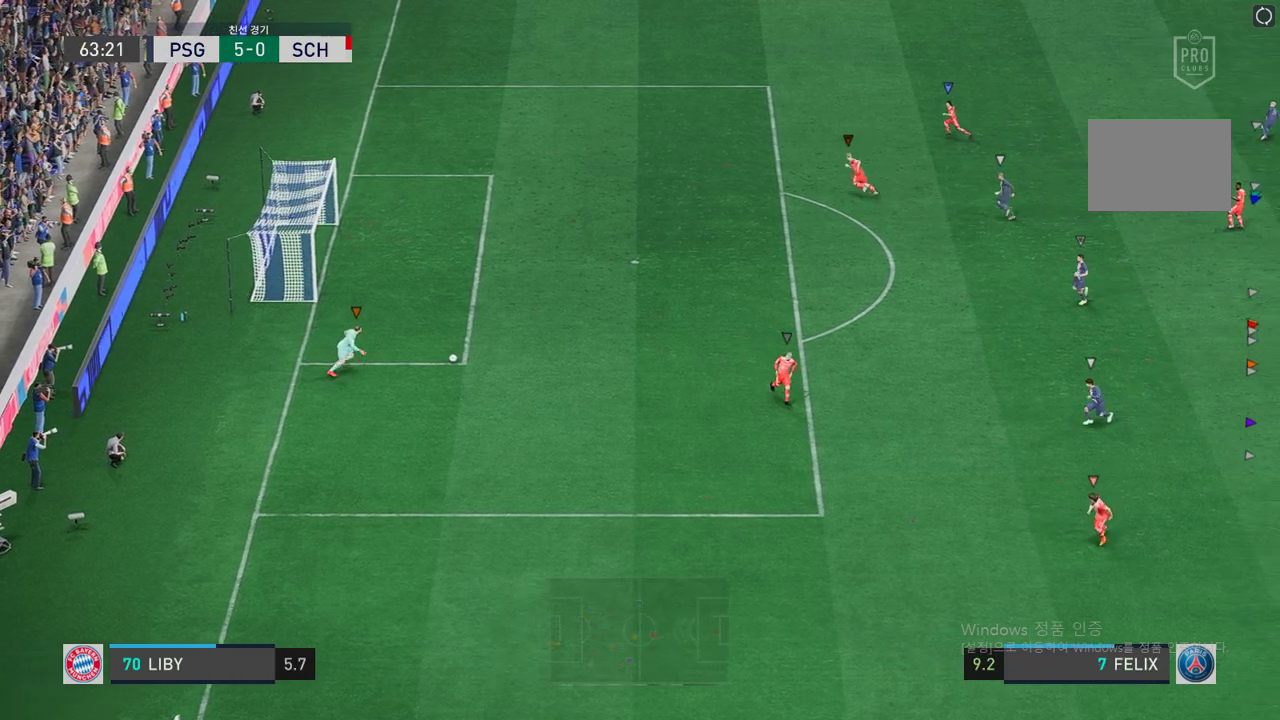
{"buttons": [], "left_stick": "left", "right_stick": "center", "events": [[67, "left_stick", "down-left"], [436, "left_stick", "left"]]}
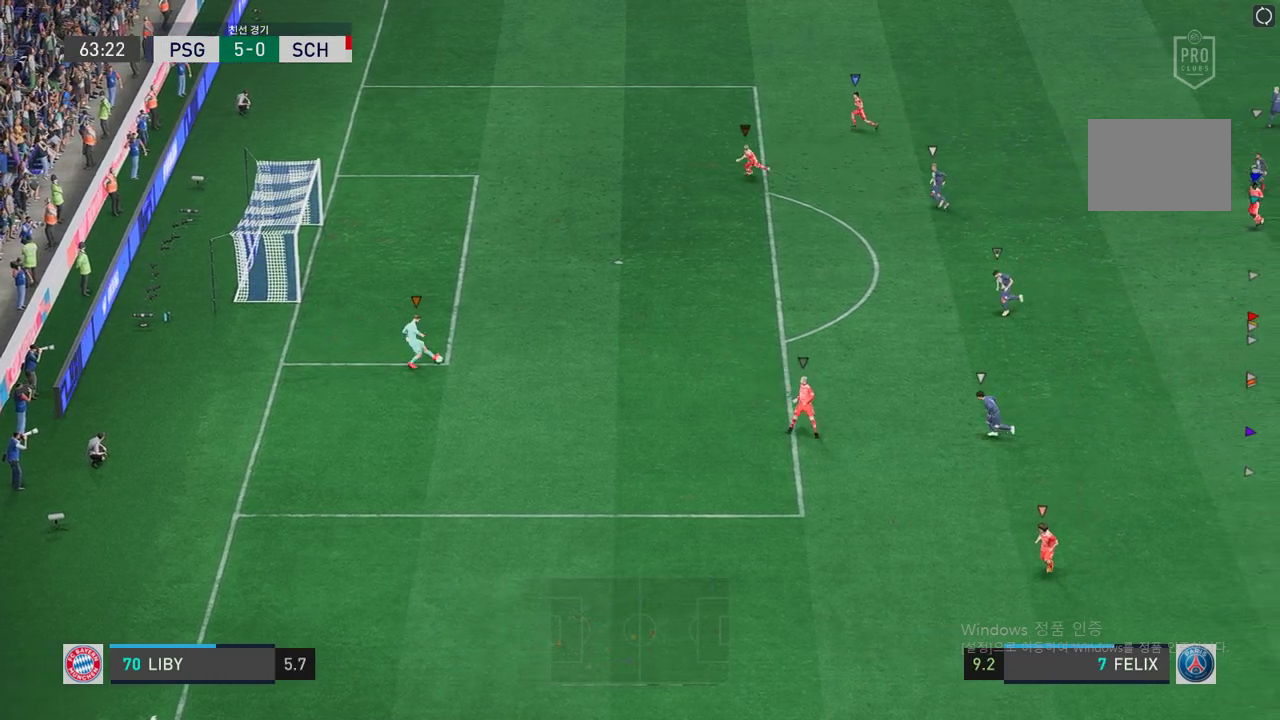
{"buttons": [], "left_stick": "center", "right_stick": "center", "events": [[453, "left_stick", "center"]]}
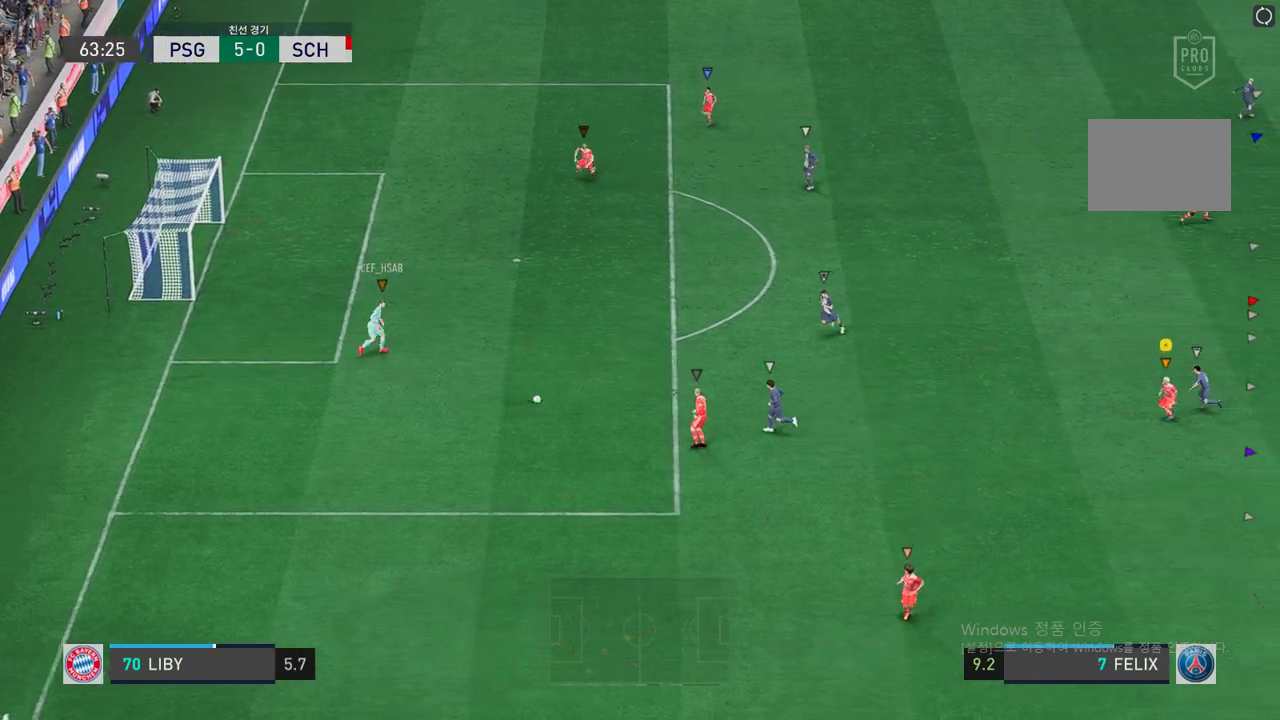
{"buttons": [], "left_stick": "down-left", "right_stick": "center", "events": [[185, "left_stick", "down-left"]]}
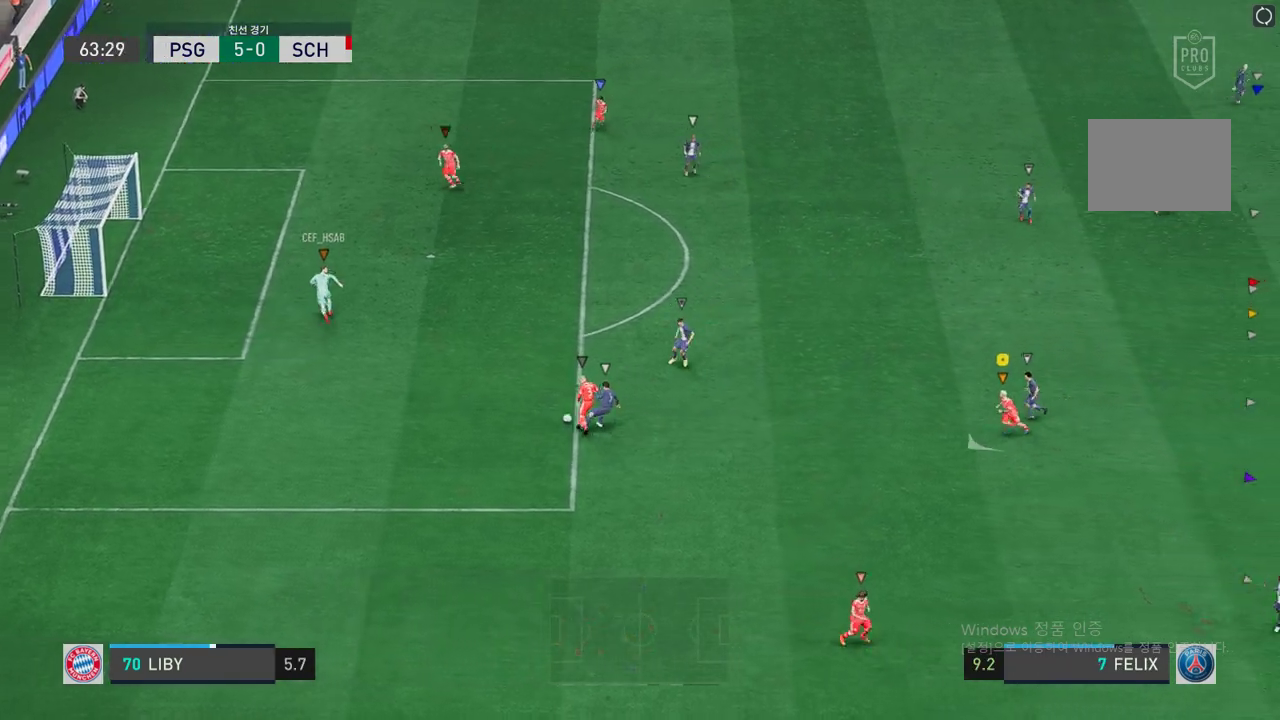
{"buttons": [], "left_stick": "left", "right_stick": "center", "events": [[100, "left_stick", "left"]]}
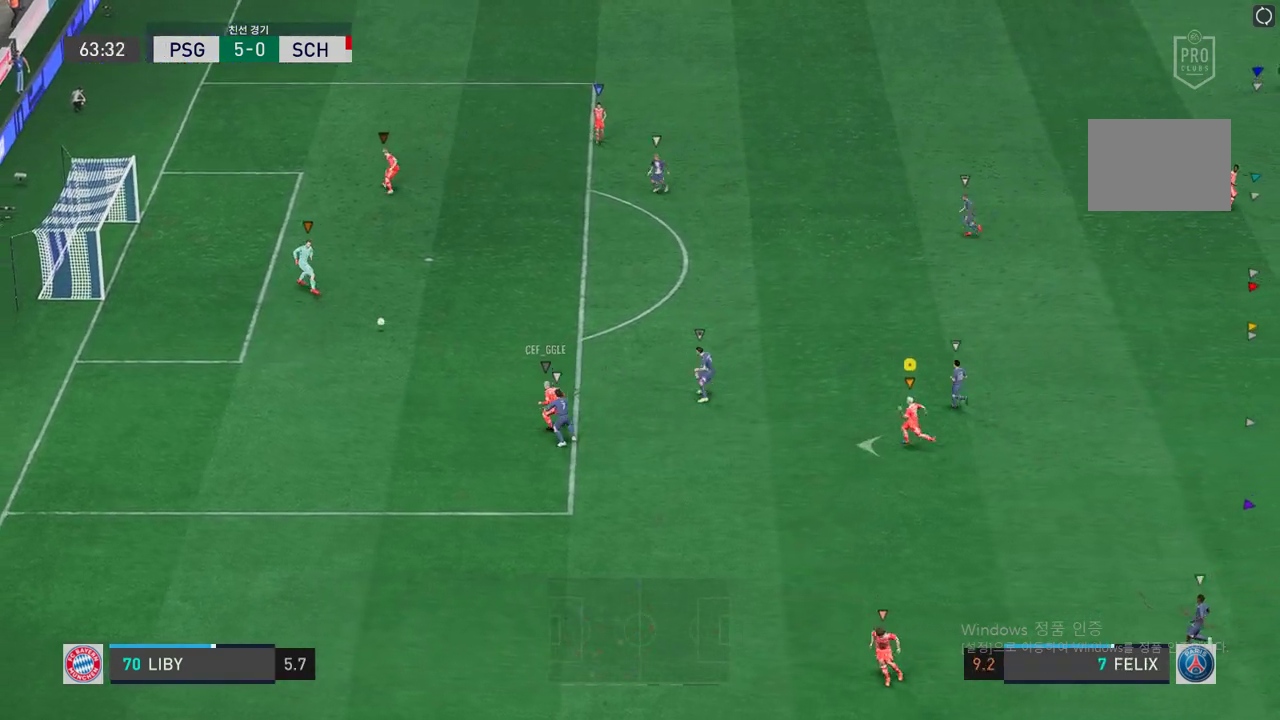
{"buttons": [], "left_stick": "up-left", "right_stick": "center", "events": [[100, "left_stick", "up-left"]]}
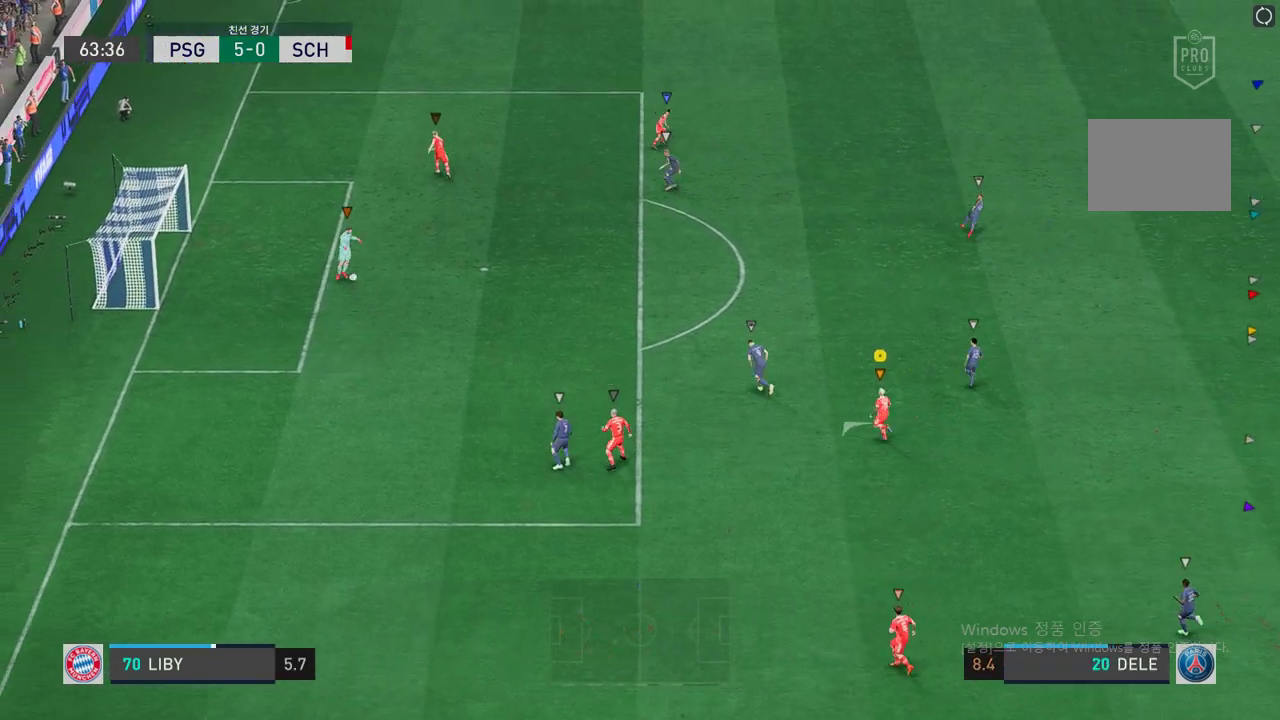
{"buttons": [], "left_stick": "up", "right_stick": "center", "events": [[386, "left_stick", "up"]]}
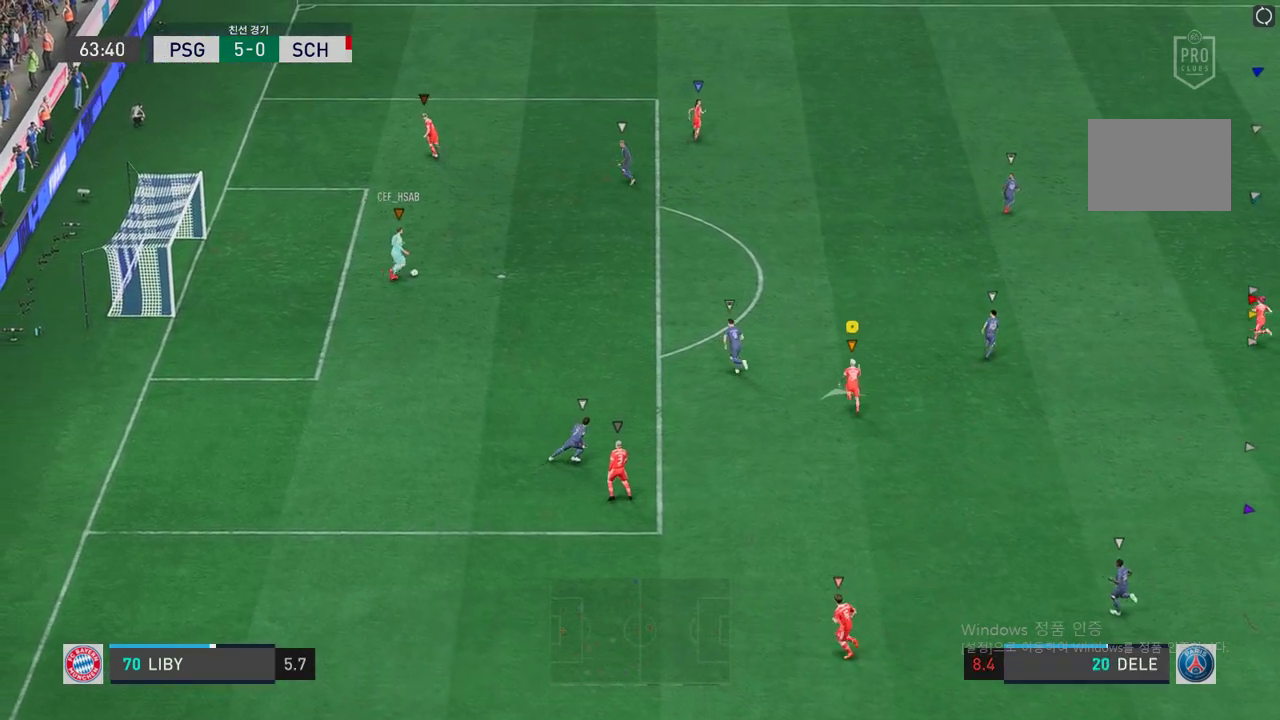
{"buttons": [], "left_stick": "up-right", "right_stick": "center", "events": [[268, "left_stick", "up-right"]]}
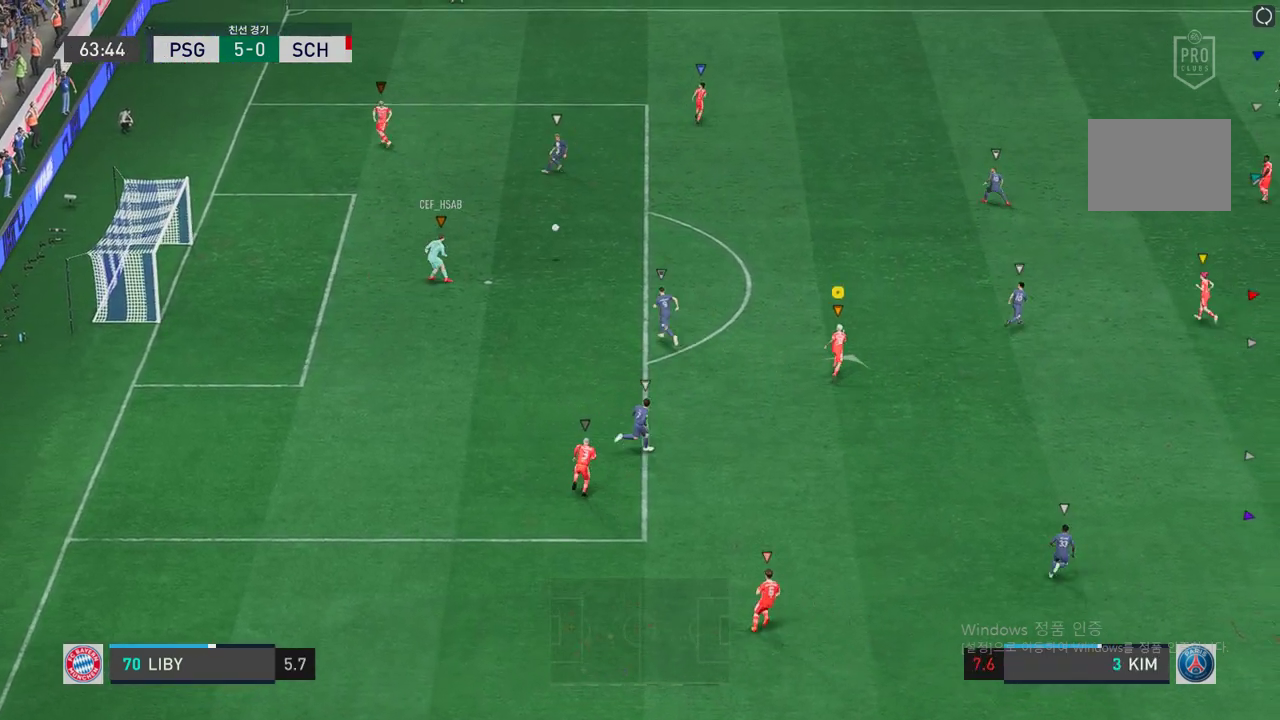
{"buttons": [], "left_stick": "up-right", "right_stick": "center", "events": []}
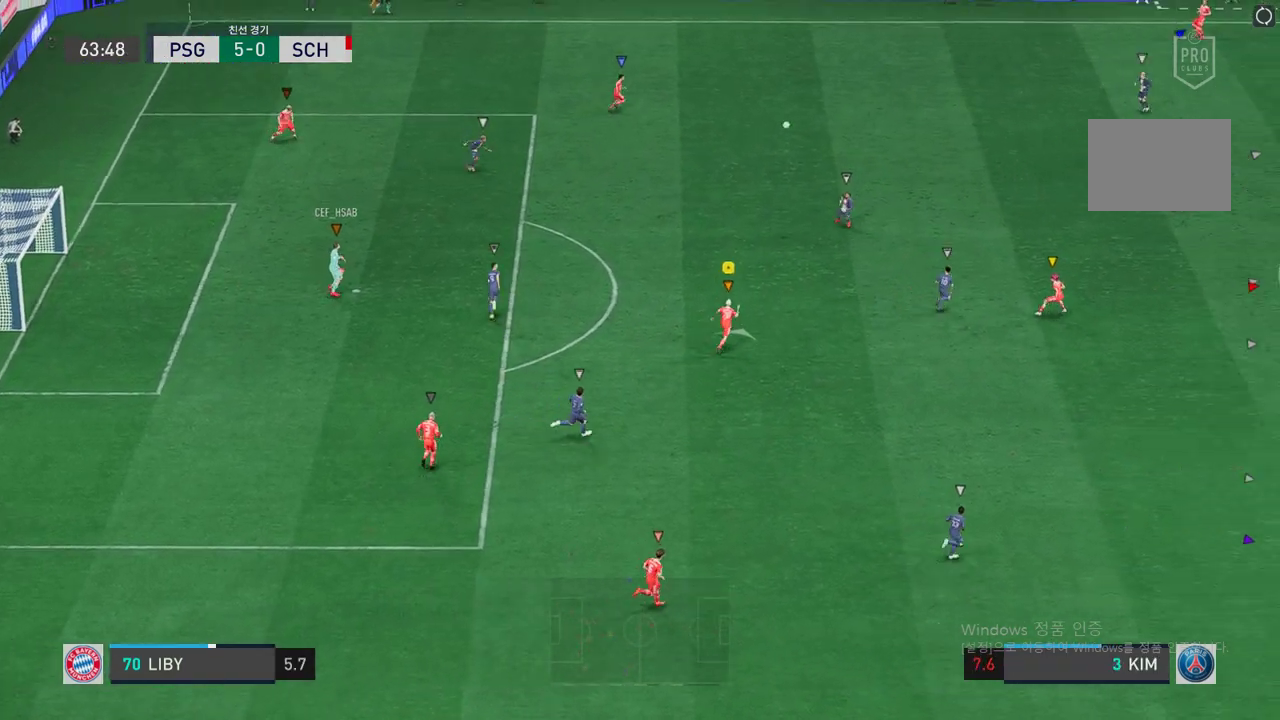
{"buttons": [], "left_stick": "up-right", "right_stick": "center", "events": []}